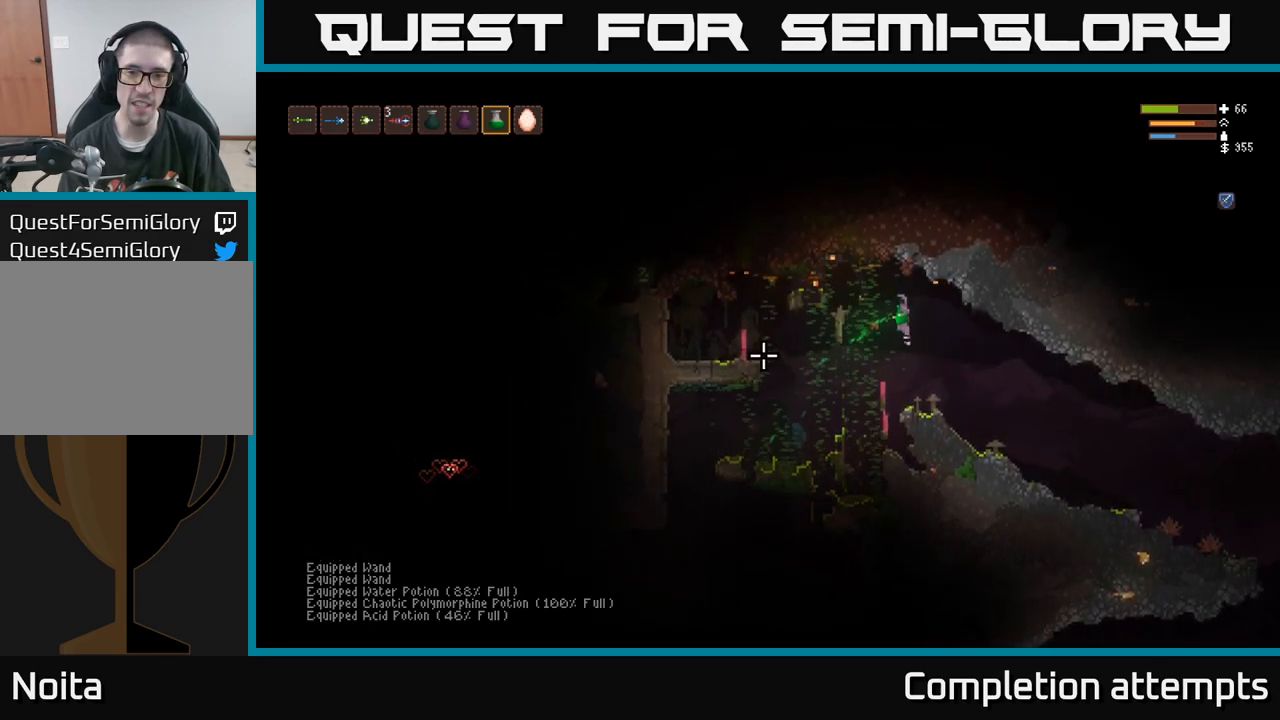
Gameplay with a controller (Xbox layout); each line is a JSON object with the inputs held at the frame after it (dt_ms = milliseconds from this image to that frame). "events" lists button and stick changes between this image and that frame as [ms after this image, input, new state], when the widget could be followed in between. Not read: R3.
{"dt_ms": 500, "buttons": ["R2"], "left_stick": "center", "right_stick": "down", "events": [[17, "R2", "down"], [67, "L2", "up"], [100, "R2", "up"], [200, "R2", "down"], [267, "L2", "down"], [300, "R2", "up"], [350, "L2", "up"], [417, "R2", "down"]]}
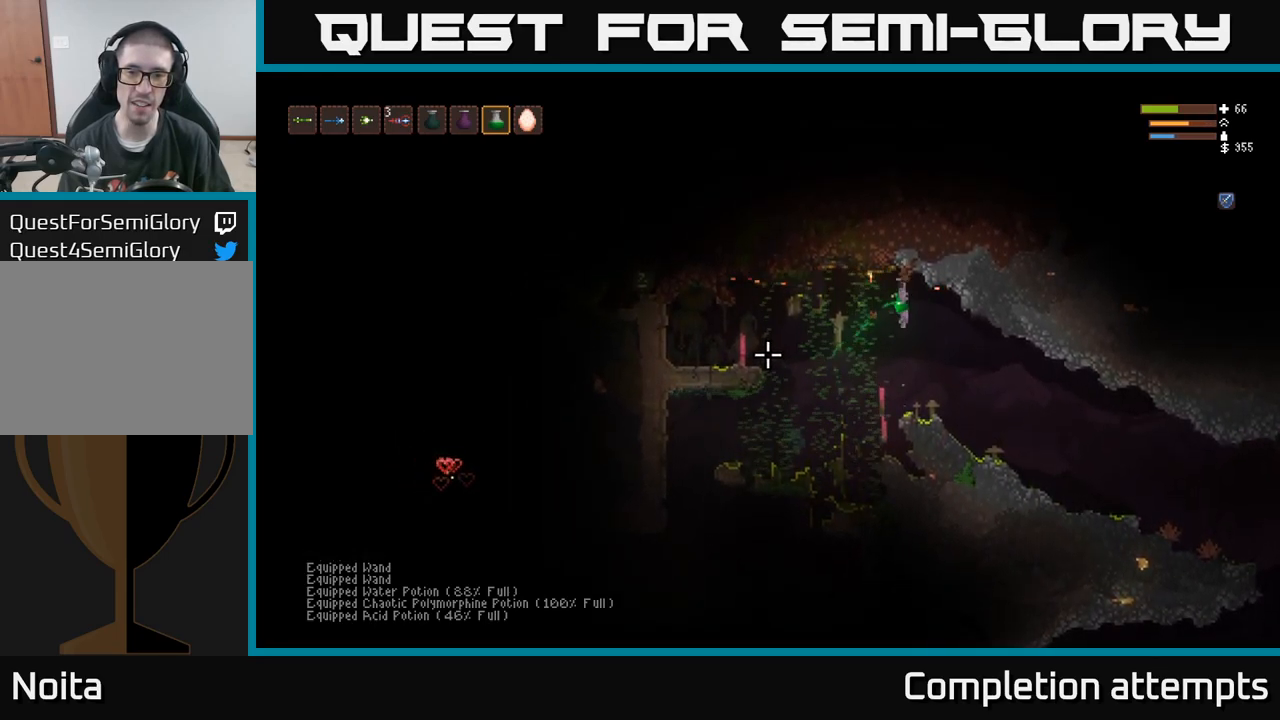
{"dt_ms": 500, "buttons": ["R2"], "left_stick": "center", "right_stick": "down", "events": [[34, "R2", "up"], [167, "L2", "down"], [167, "R2", "down"], [267, "L2", "up"], [284, "R2", "up"], [350, "R2", "down"]]}
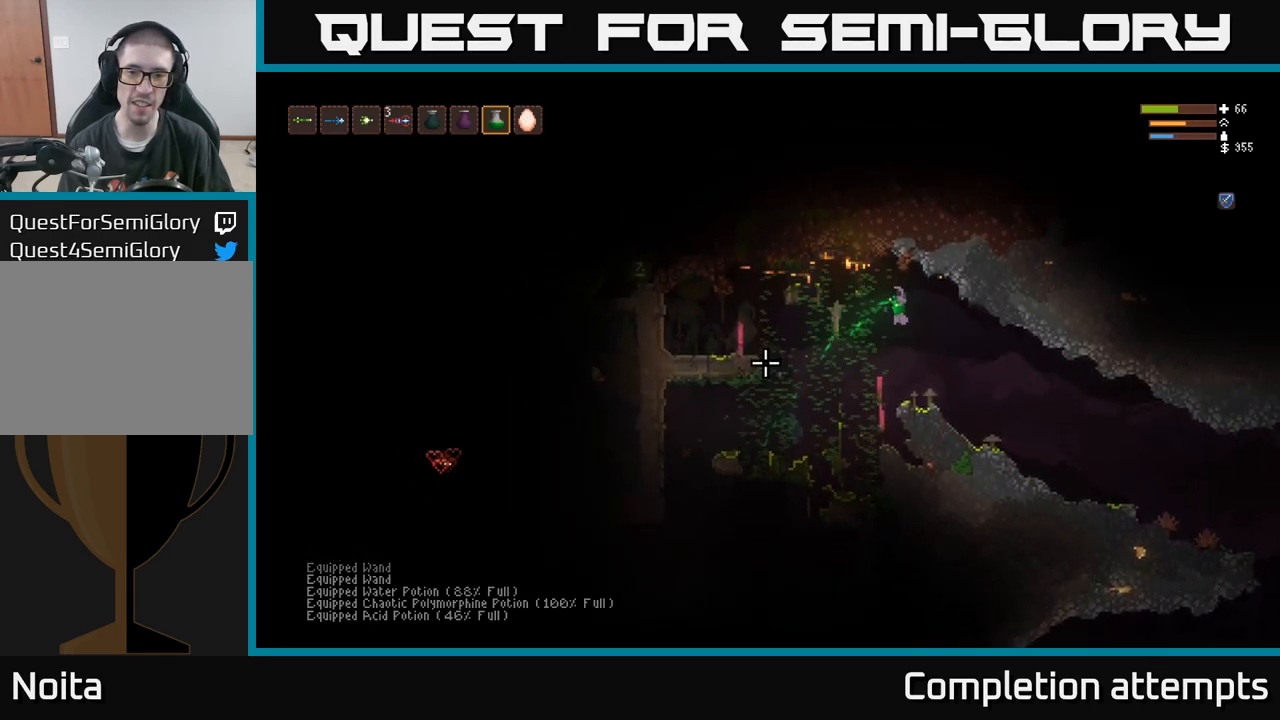
{"dt_ms": 500, "buttons": ["L2", "R2"], "left_stick": "left", "right_stick": "down"}
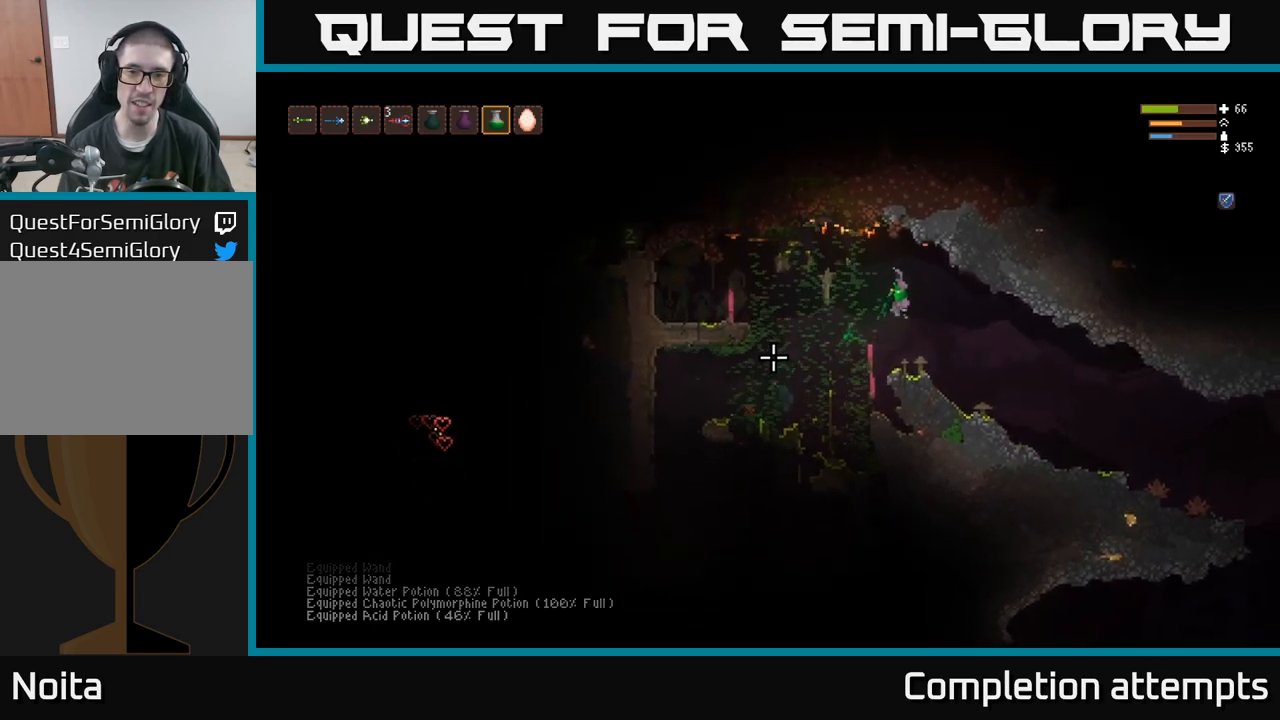
{"dt_ms": 500, "buttons": [], "left_stick": "right", "right_stick": "down", "events": [[34, "R2", "up"], [50, "left_stick", "up-left"], [84, "R2", "down"], [117, "L2", "up"], [184, "R2", "up"], [234, "L2", "down"], [234, "left_stick", "right"], [300, "R2", "down"], [334, "R2", "up"], [384, "L2", "up"]]}
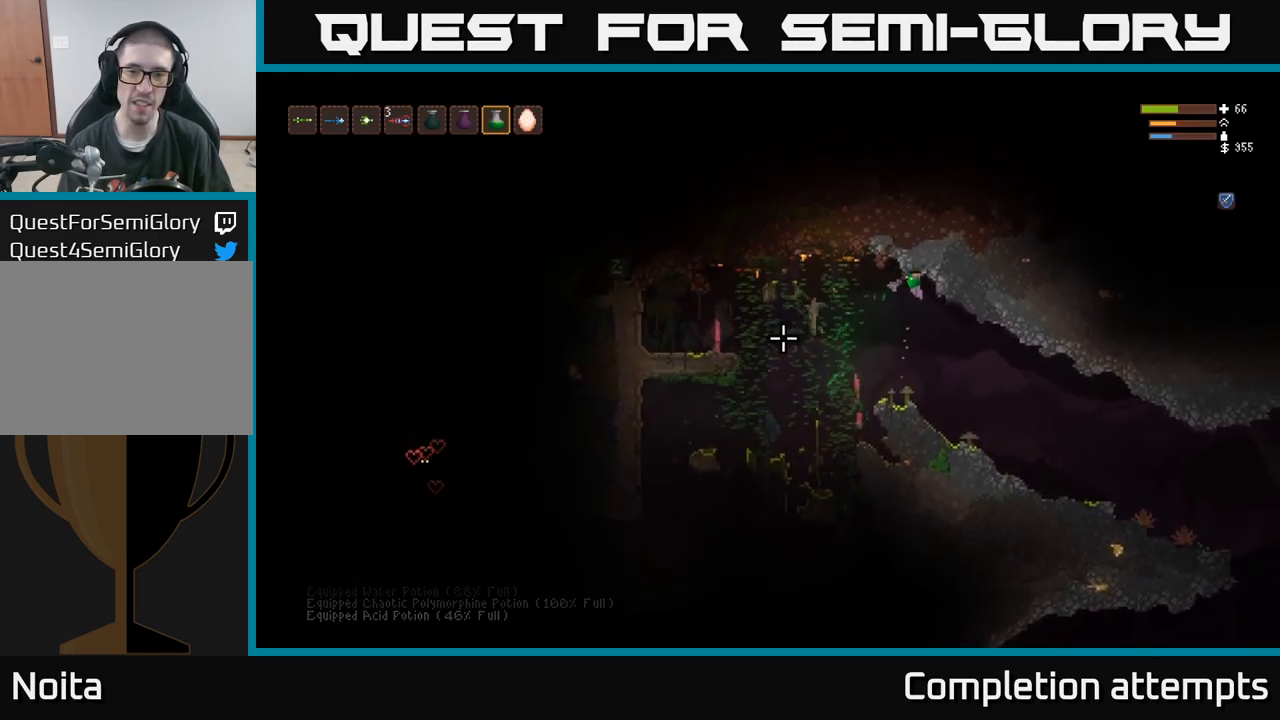
{"dt_ms": 984, "buttons": [], "left_stick": "center", "right_stick": "left"}
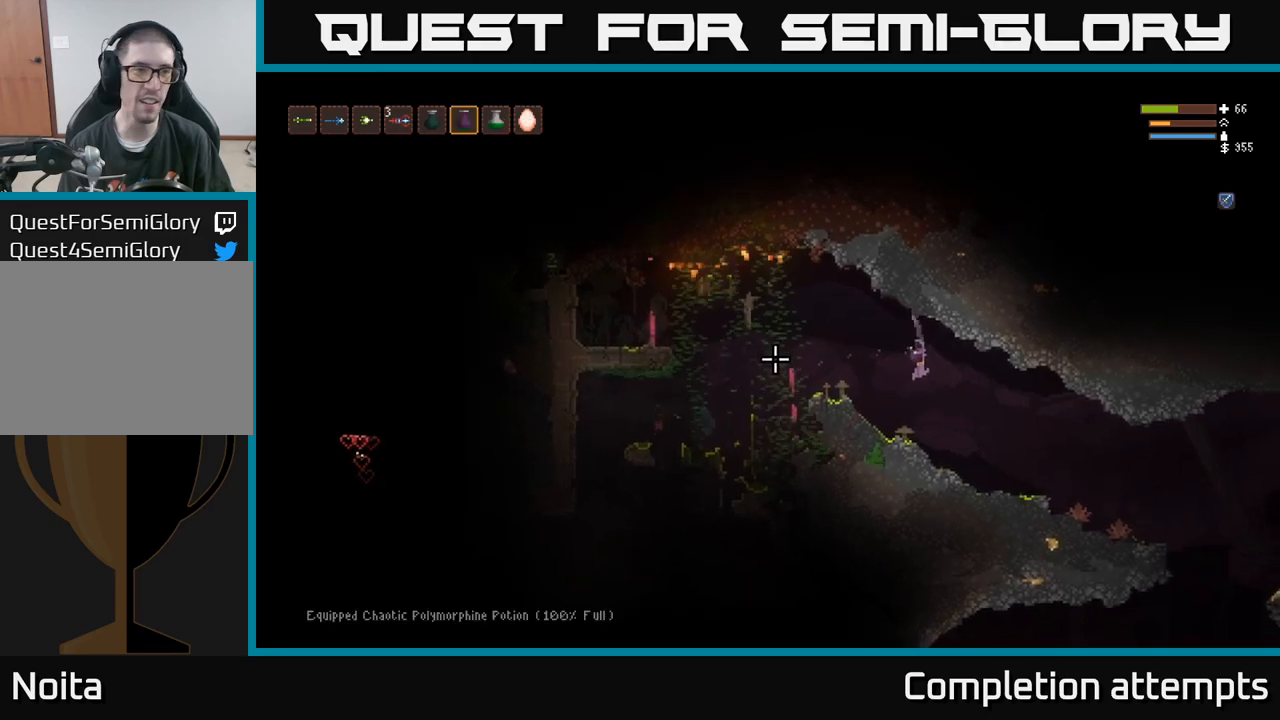
{"dt_ms": 500, "buttons": ["L1"], "left_stick": "center", "right_stick": "up", "events": [[17, "L1", "down"], [83, "L1", "up"], [183, "L1", "down"], [250, "L1", "up"], [333, "L1", "down"], [400, "L1", "up"], [483, "L1", "down"], [483, "right_stick", "up"]]}
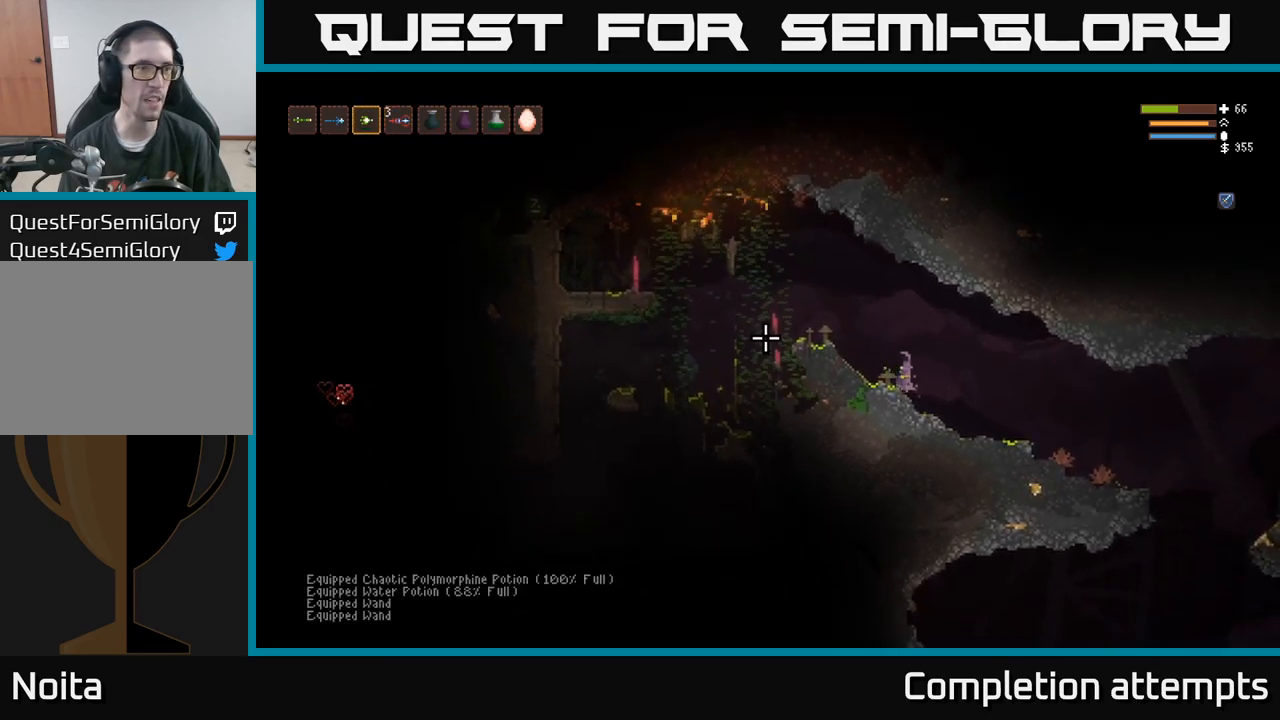
{"dt_ms": 500, "buttons": [], "left_stick": "center", "right_stick": "up", "events": [[50, "L1", "up"], [133, "L1", "down"], [217, "L1", "up"]]}
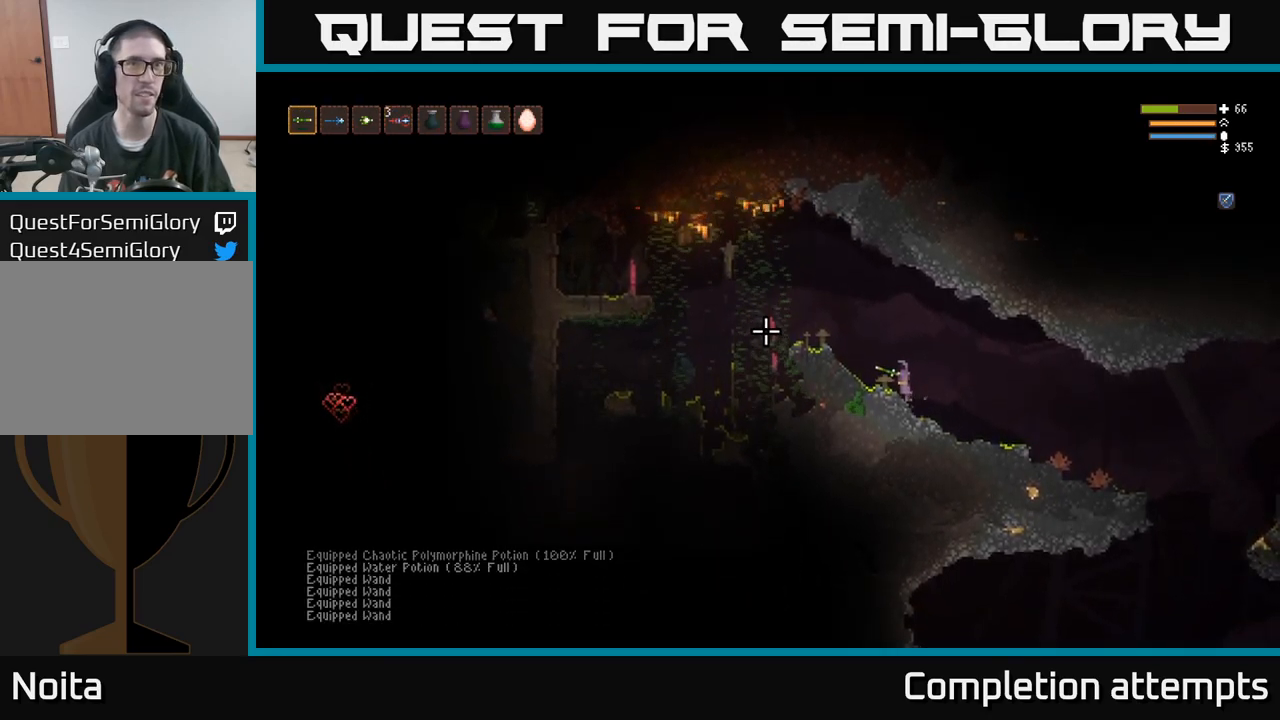
{"dt_ms": 500, "buttons": [], "left_stick": "center", "right_stick": "left", "events": [[100, "right_stick", "left"], [167, "left_stick", "left"], [250, "L2", "down"], [400, "L2", "up"], [483, "left_stick", "center"]]}
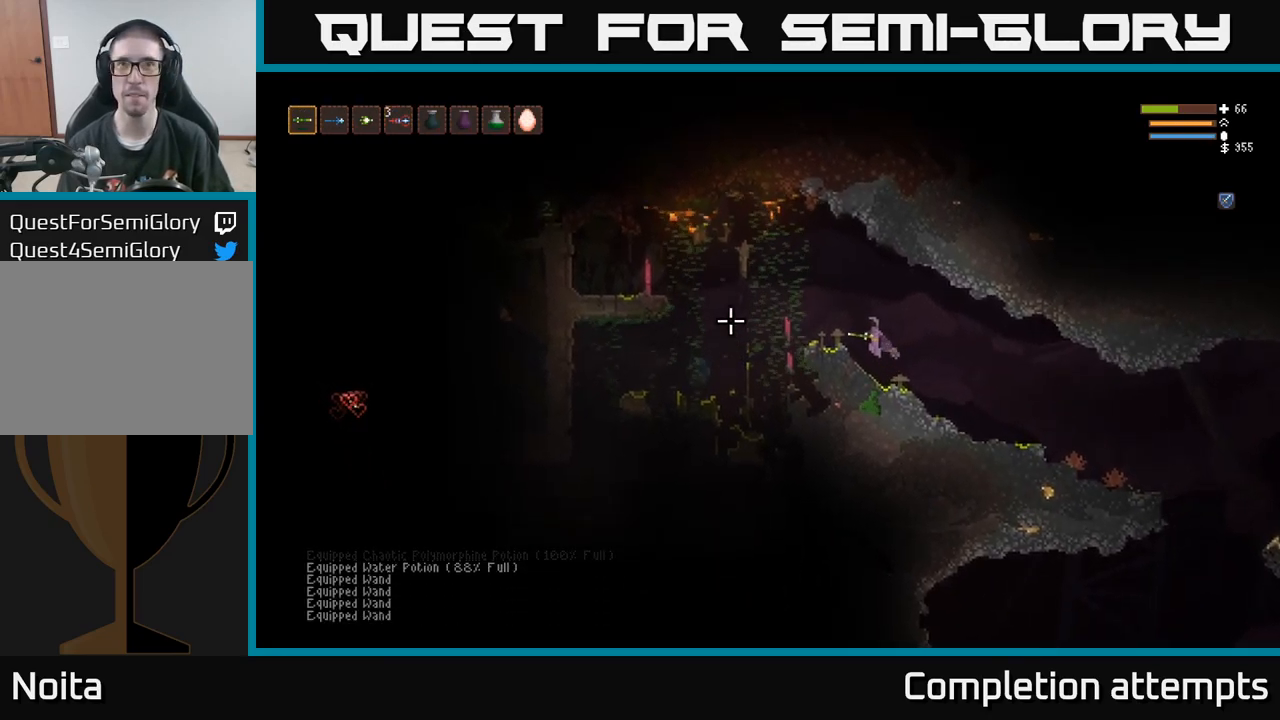
{"dt_ms": 500, "buttons": ["L2"], "left_stick": "left", "right_stick": "center", "events": [[50, "right_stick", "up"], [233, "left_stick", "left"], [400, "L2", "down"], [467, "right_stick", "center"]]}